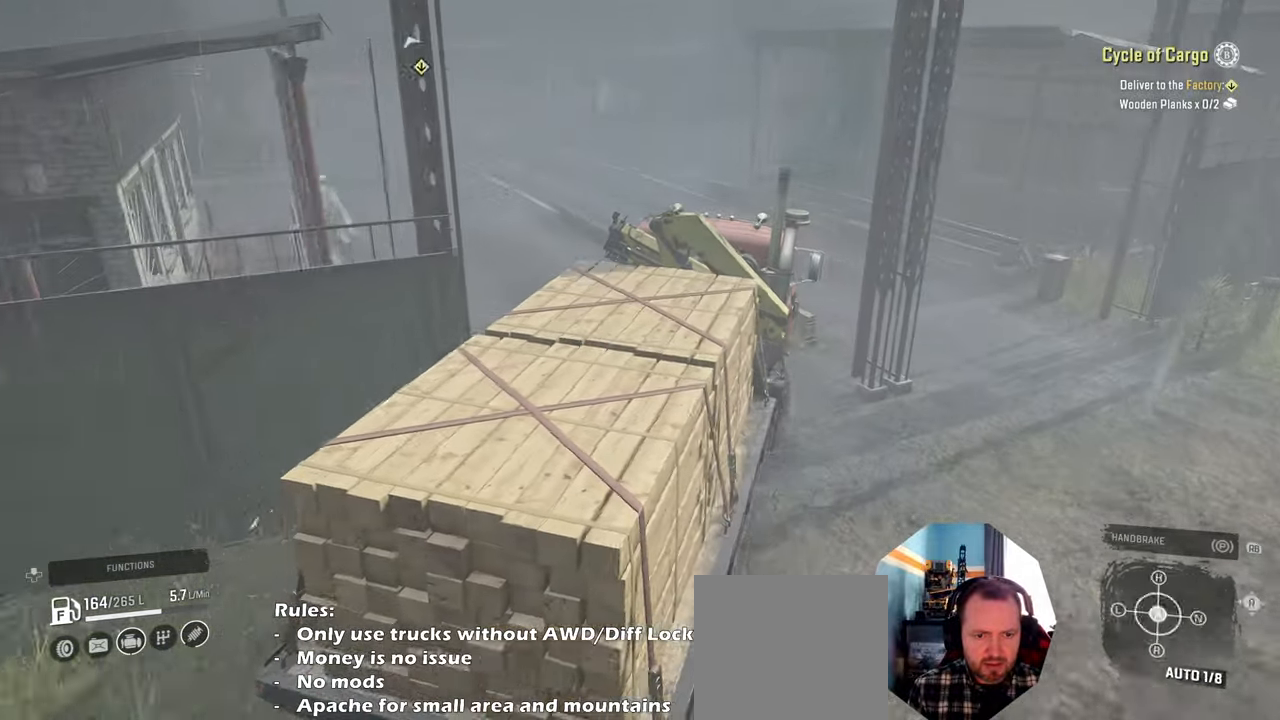
Gameplay with a controller (Xbox layout); each line is a JSON object with the inputs held at the frame after it. "events" lists button and stick changes between this image and that frame as [ms after this image, input, new state], when the widget could be followed in between.
{"buttons": ["R2"], "left_stick": "center", "right_stick": "center", "events": [[34, "L1", "up"], [467, "left_stick", "center"]]}
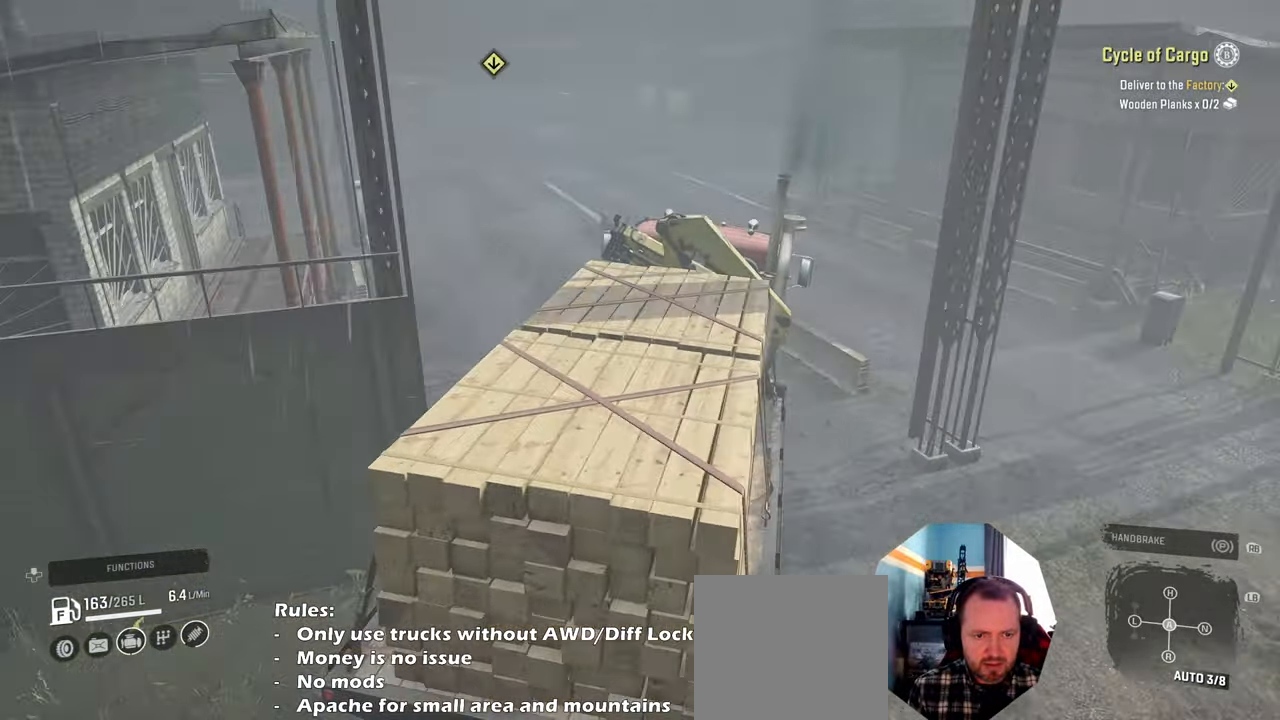
{"buttons": ["R2"], "left_stick": "center", "right_stick": "center", "events": [[300, "left_stick", "left"], [500, "left_stick", "center"]]}
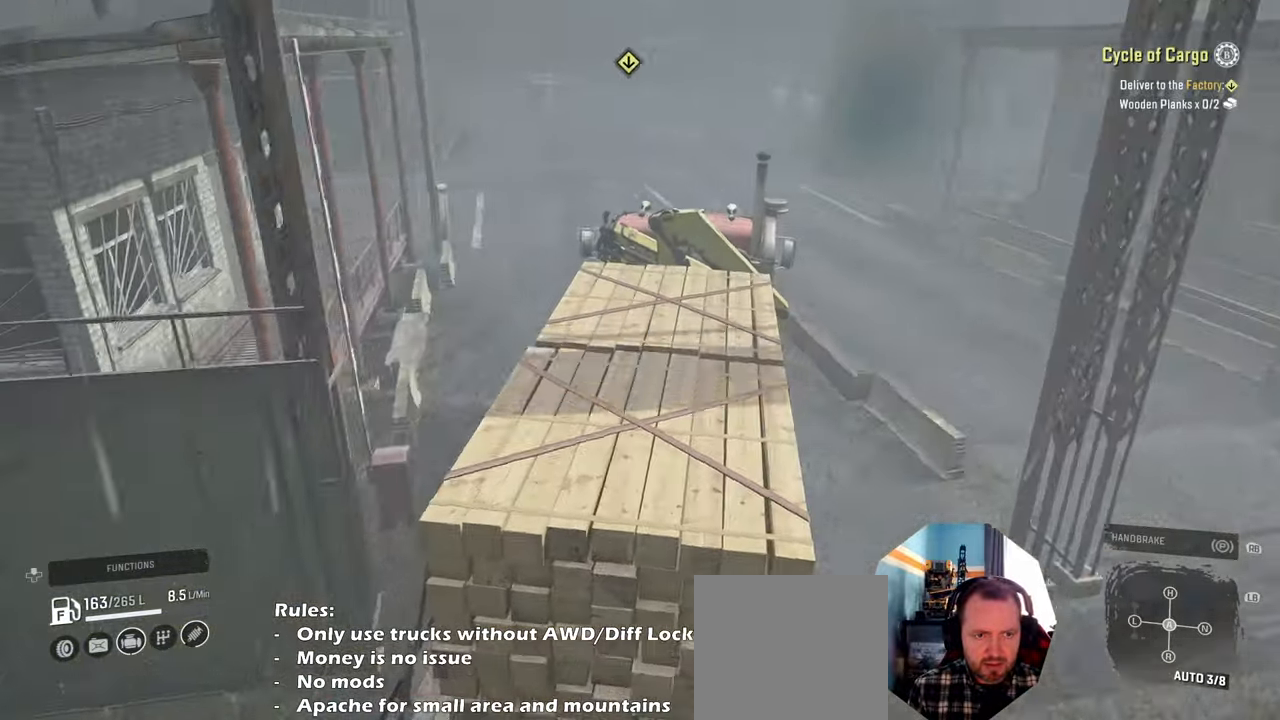
{"buttons": ["R2"], "left_stick": "right", "right_stick": "center", "events": [[167, "left_stick", "right"]]}
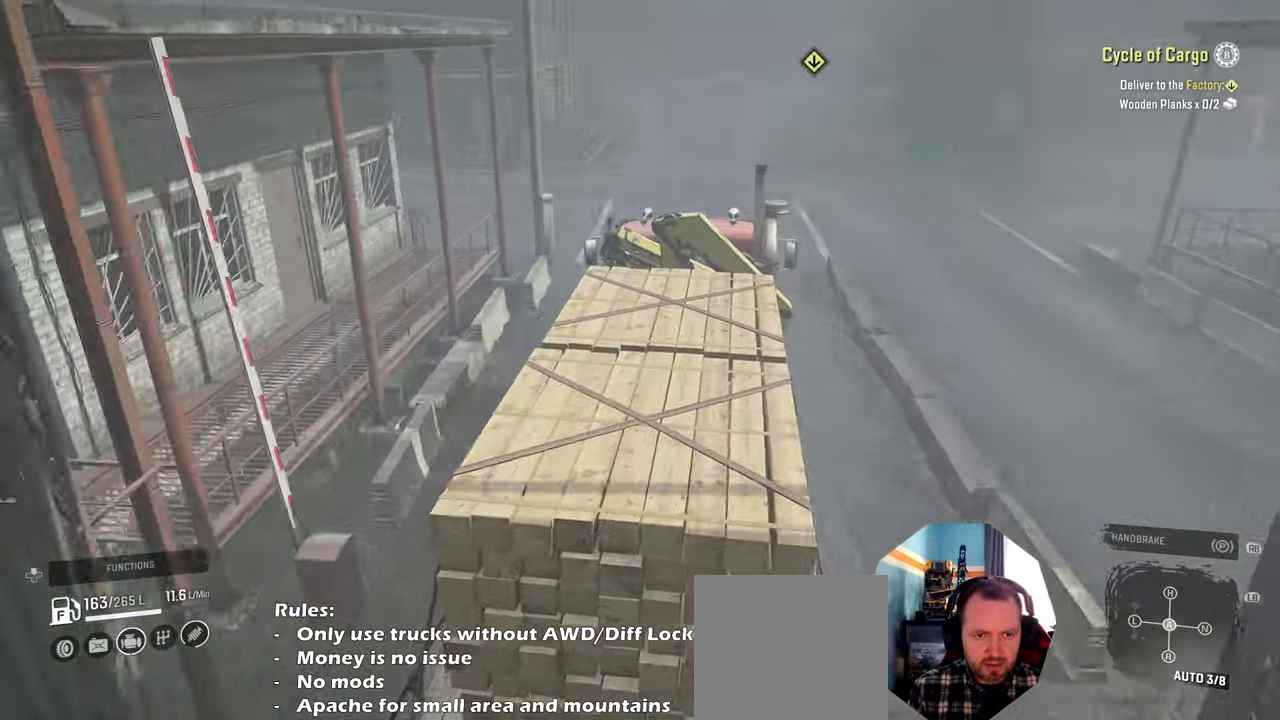
{"buttons": ["L1", "R2"], "left_stick": "center", "right_stick": "center", "events": [[367, "left_stick", "center"], [467, "L1", "down"]]}
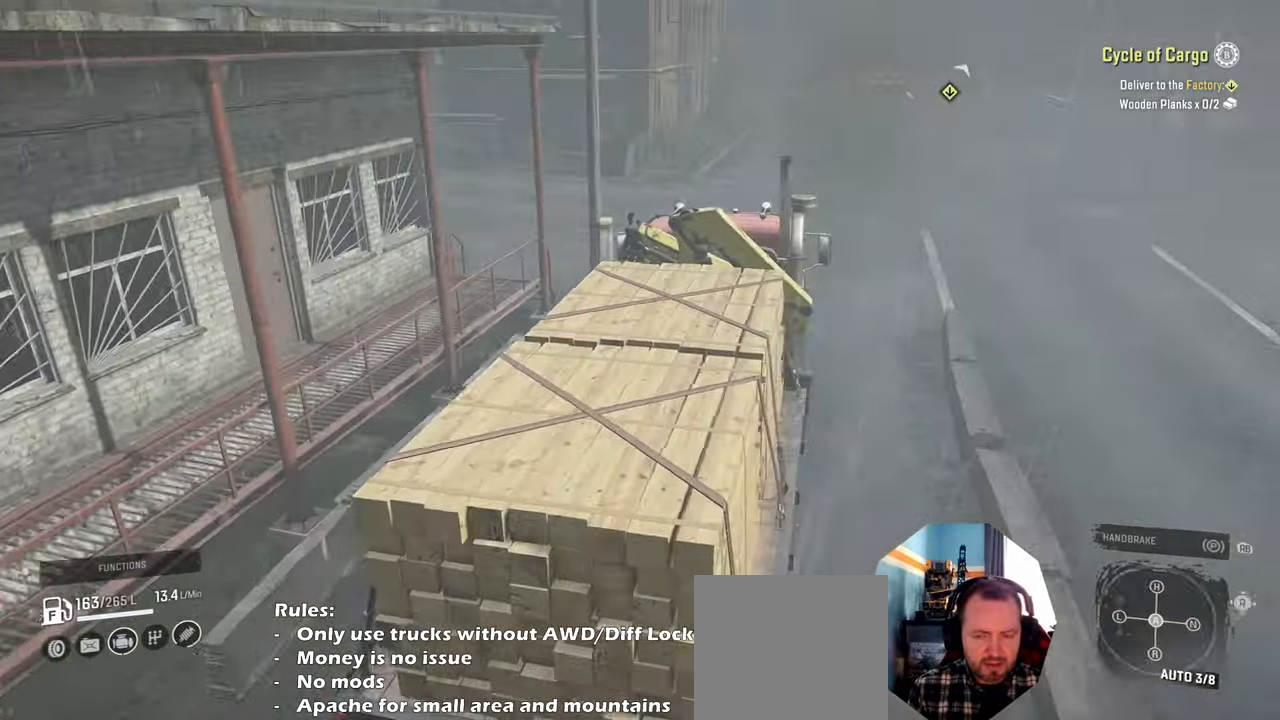
{"buttons": ["R2"], "left_stick": "center", "right_stick": "center", "events": [[100, "L1", "up"]]}
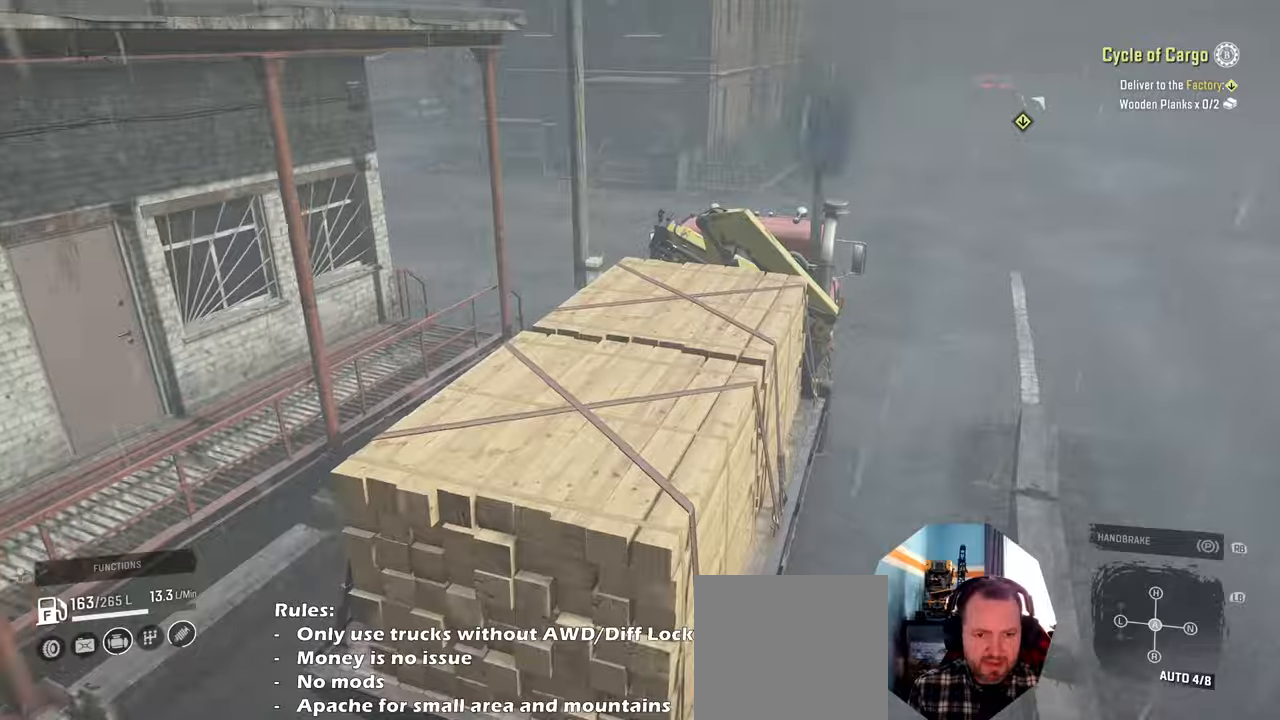
{"buttons": ["R2"], "left_stick": "center", "right_stick": "up", "events": [[67, "left_stick", "right"], [67, "right_stick", "up"], [167, "left_stick", "center"], [234, "right_stick", "center"], [467, "right_stick", "up"]]}
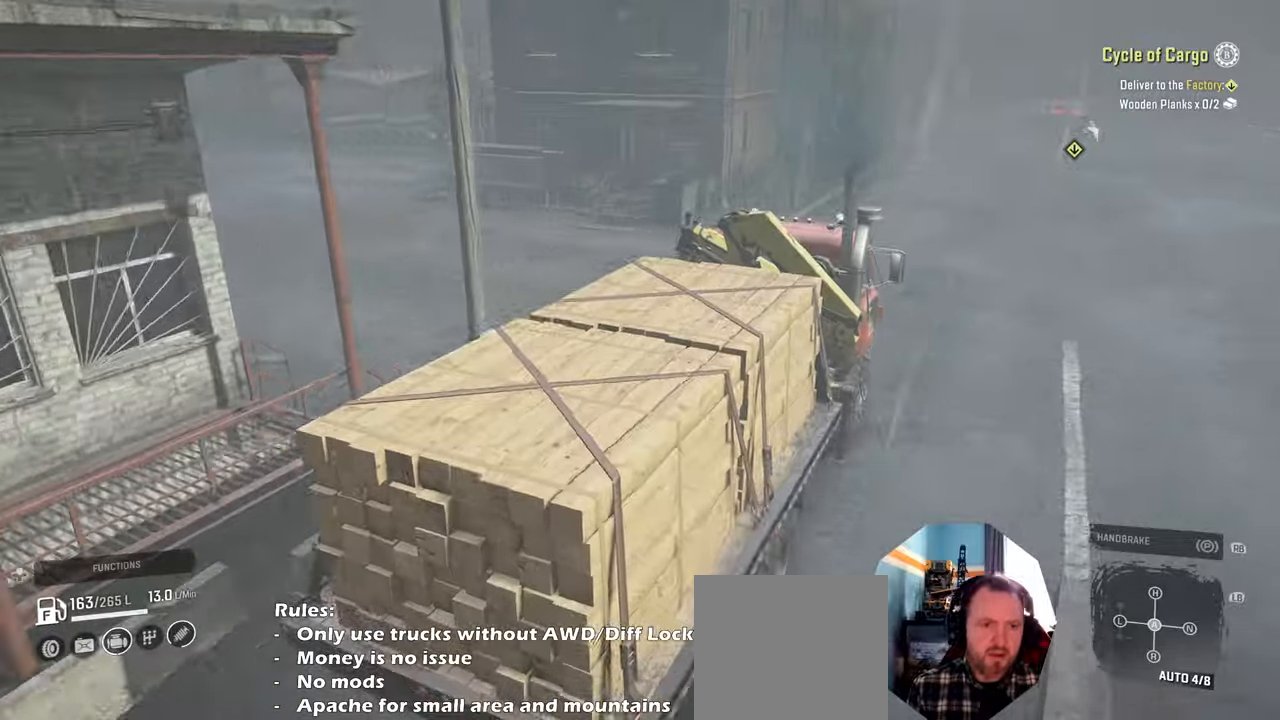
{"buttons": ["R2"], "left_stick": "center", "right_stick": "center", "events": [[167, "right_stick", "center"]]}
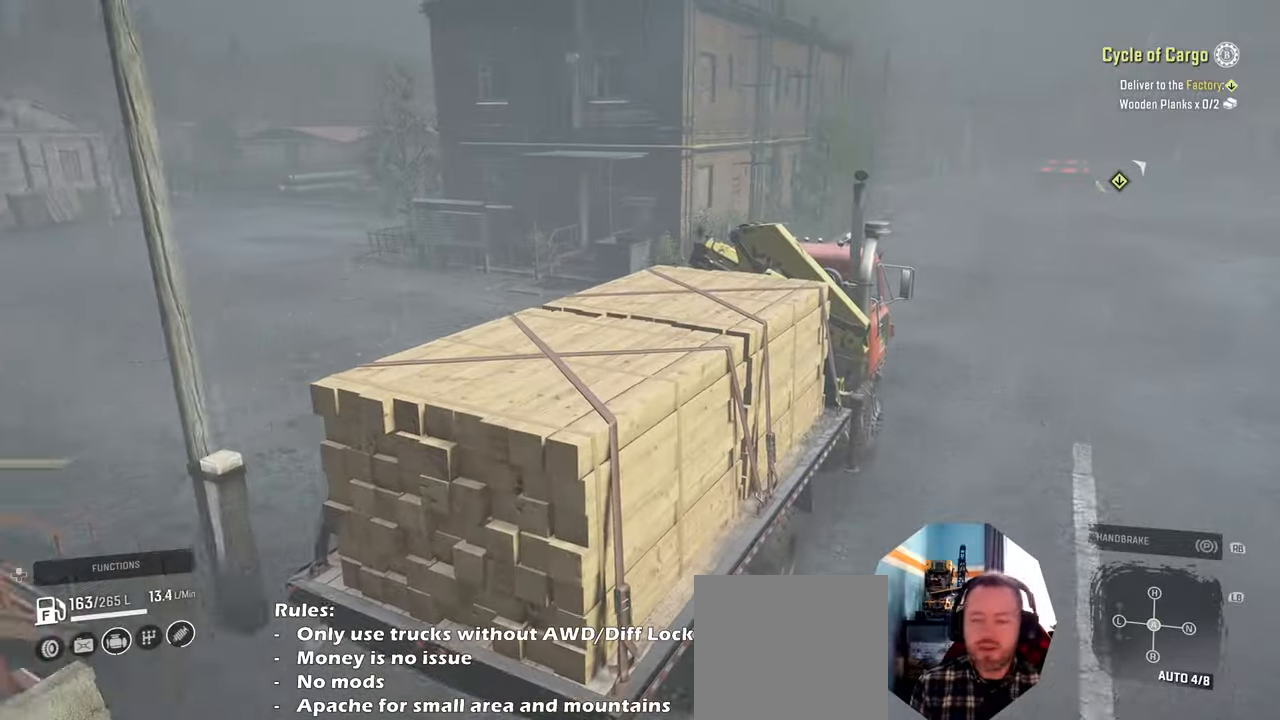
{"buttons": ["R2"], "left_stick": "center", "right_stick": "center", "events": []}
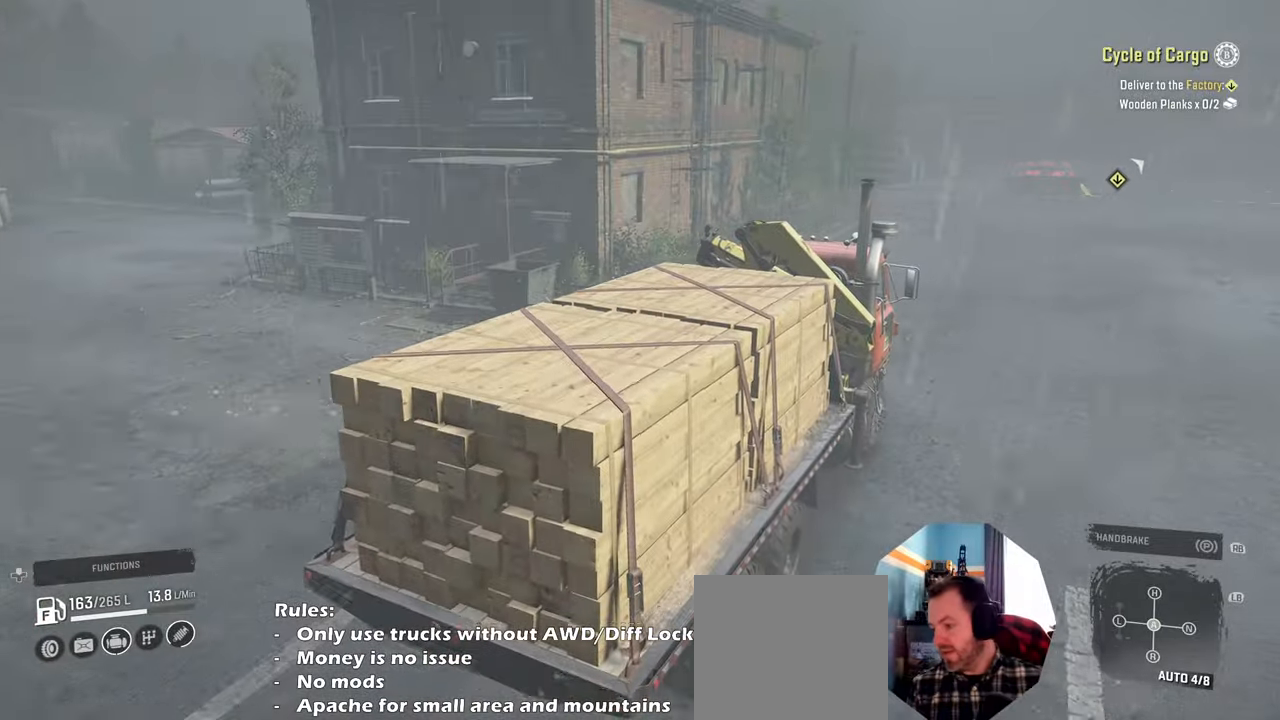
{"buttons": ["R2"], "left_stick": "center", "right_stick": "center", "events": []}
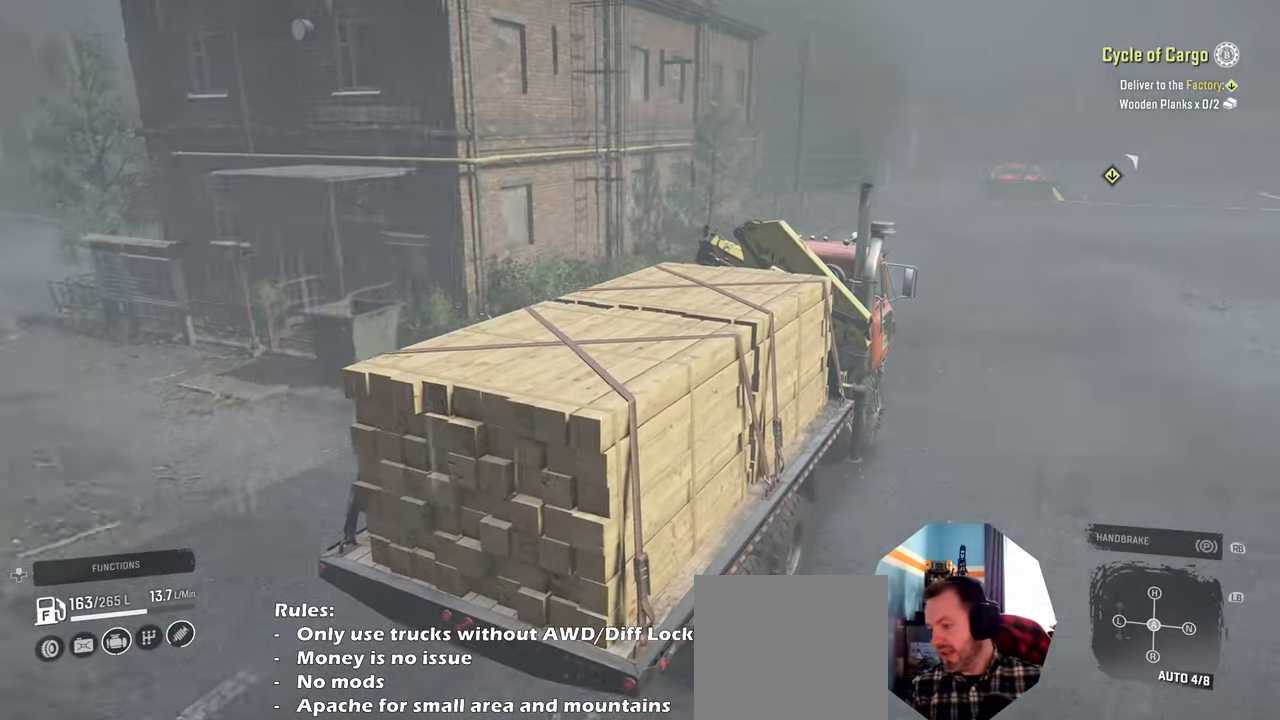
{"buttons": ["R2"], "left_stick": "center", "right_stick": "right", "events": [[334, "right_stick", "right"]]}
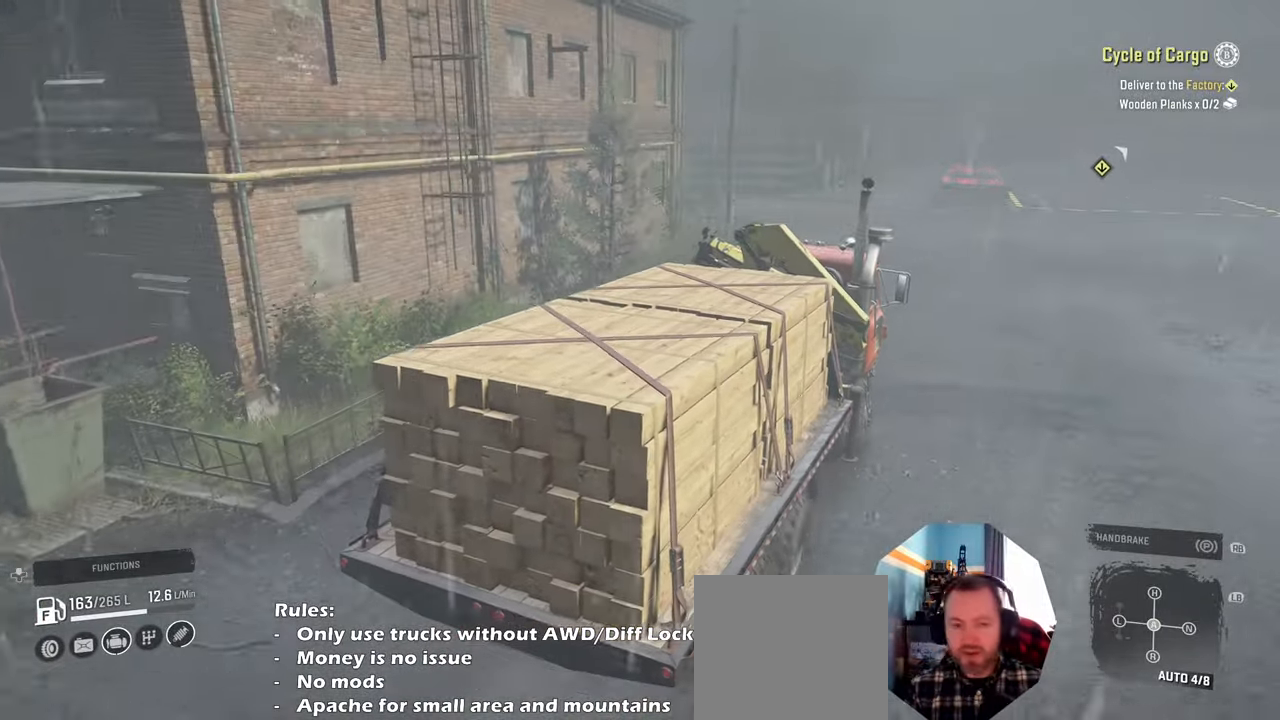
{"buttons": ["R2"], "left_stick": "center", "right_stick": "center", "events": [[234, "left_stick", "right"], [267, "right_stick", "center"], [467, "left_stick", "center"]]}
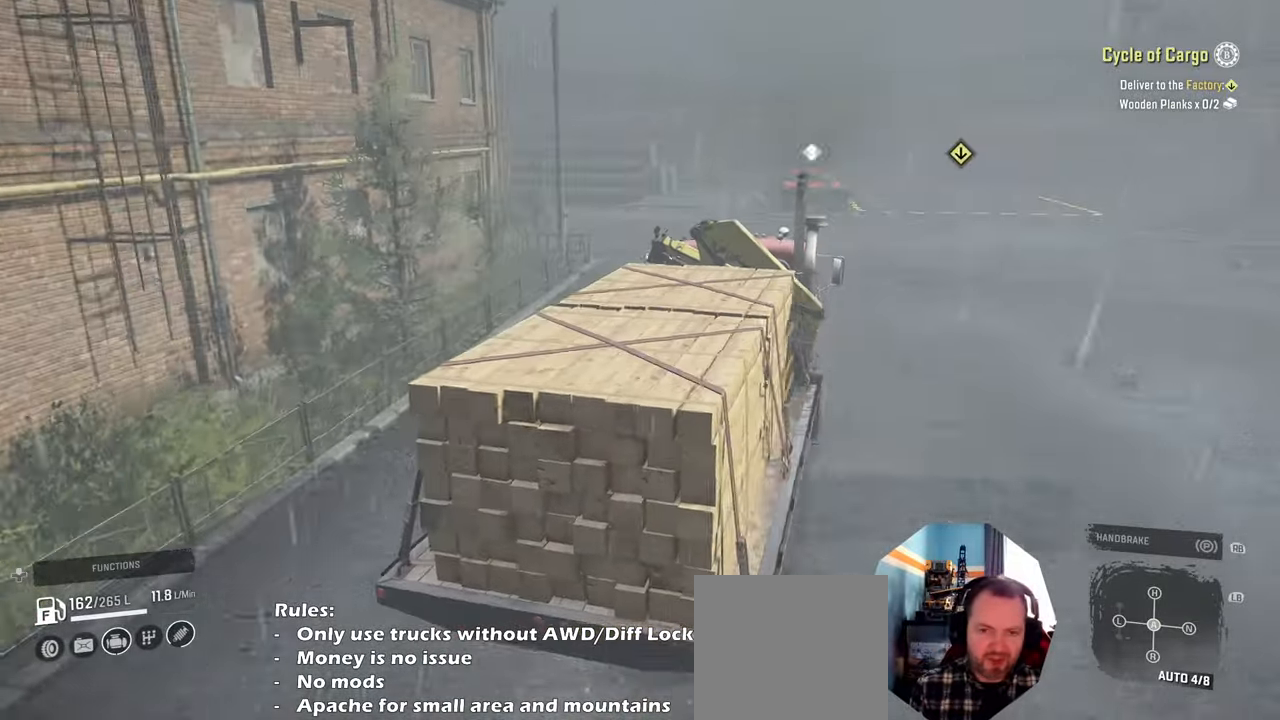
{"buttons": ["R2"], "left_stick": "center", "right_stick": "down-left", "events": [[234, "right_stick", "down"], [300, "right_stick", "down-left"]]}
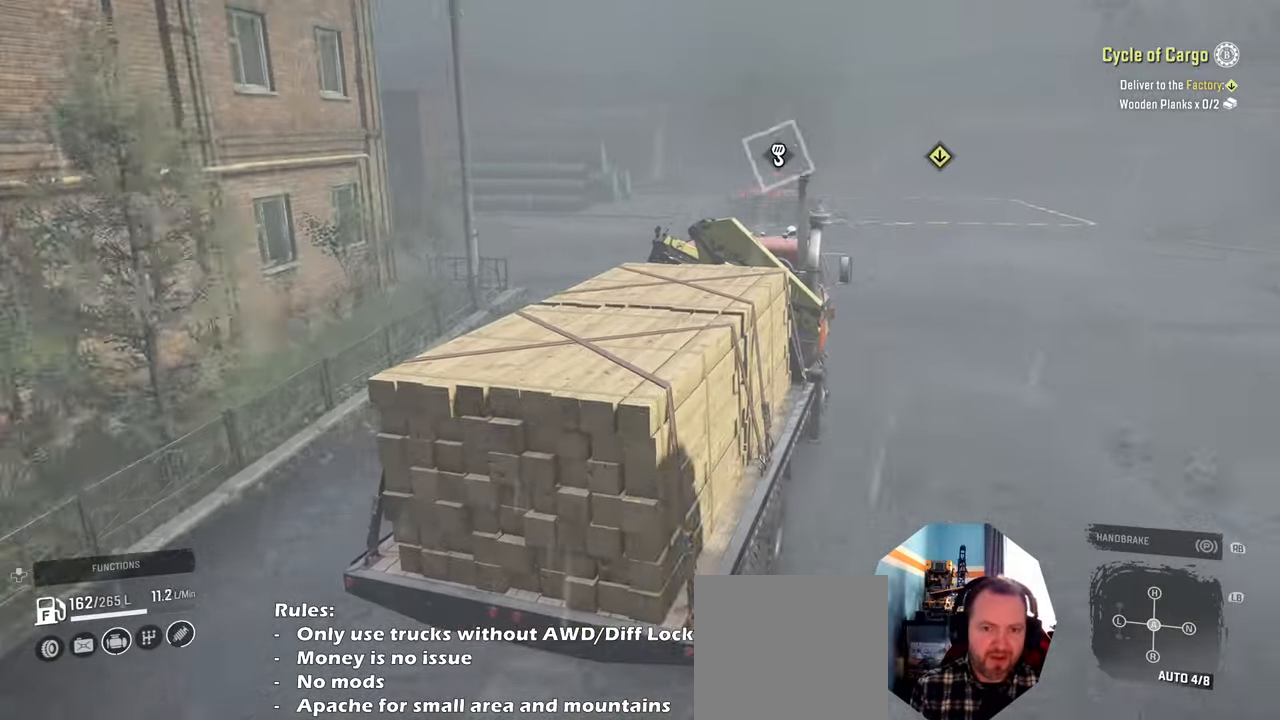
{"buttons": ["R2"], "left_stick": "center", "right_stick": "down-left", "events": []}
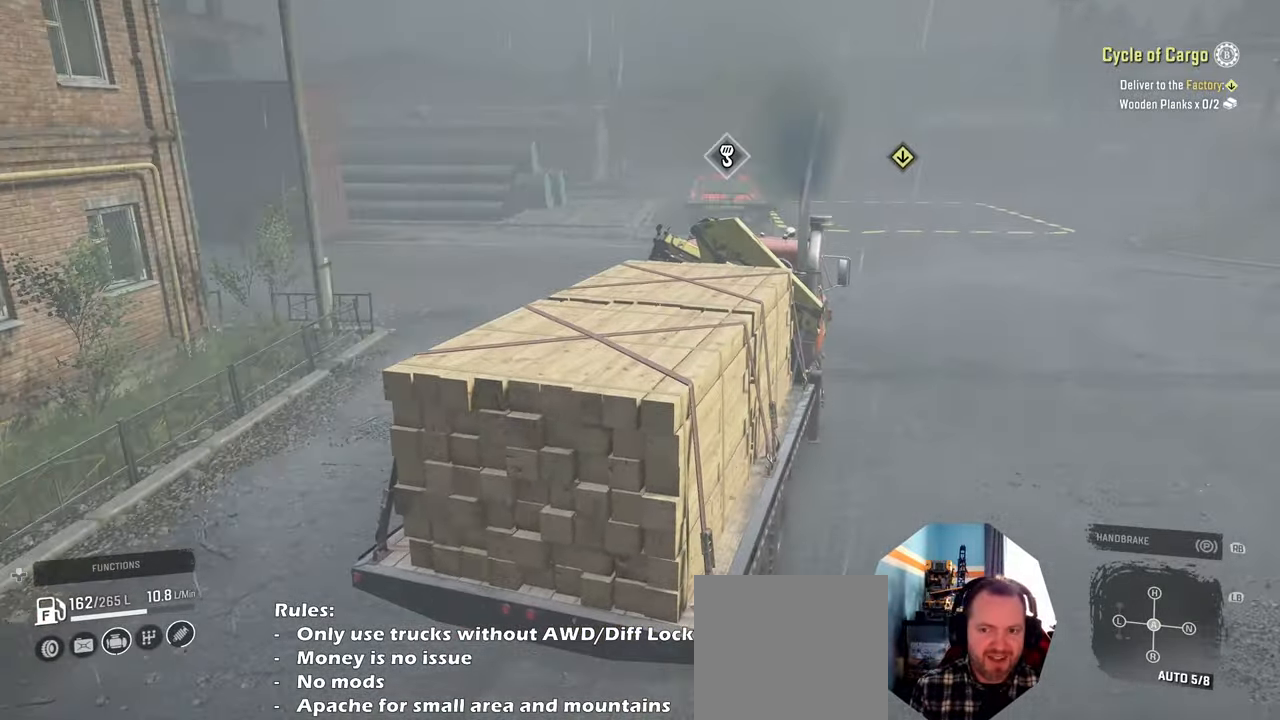
{"buttons": ["R2"], "left_stick": "center", "right_stick": "center", "events": [[134, "right_stick", "down-right"], [200, "right_stick", "right"], [300, "right_stick", "up-right"], [500, "right_stick", "center"]]}
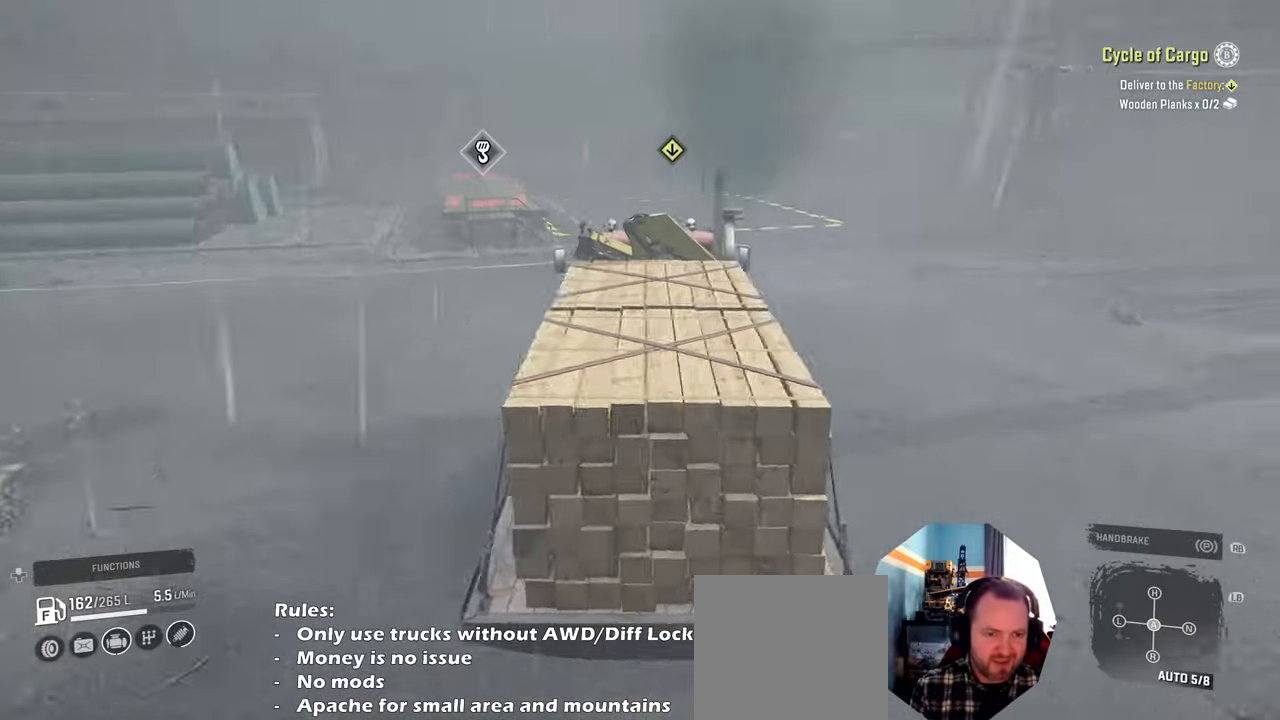
{"buttons": ["R2"], "left_stick": "center", "right_stick": "right", "events": [[100, "right_stick", "up-right"], [134, "left_stick", "left"], [300, "right_stick", "right"], [367, "left_stick", "center"]]}
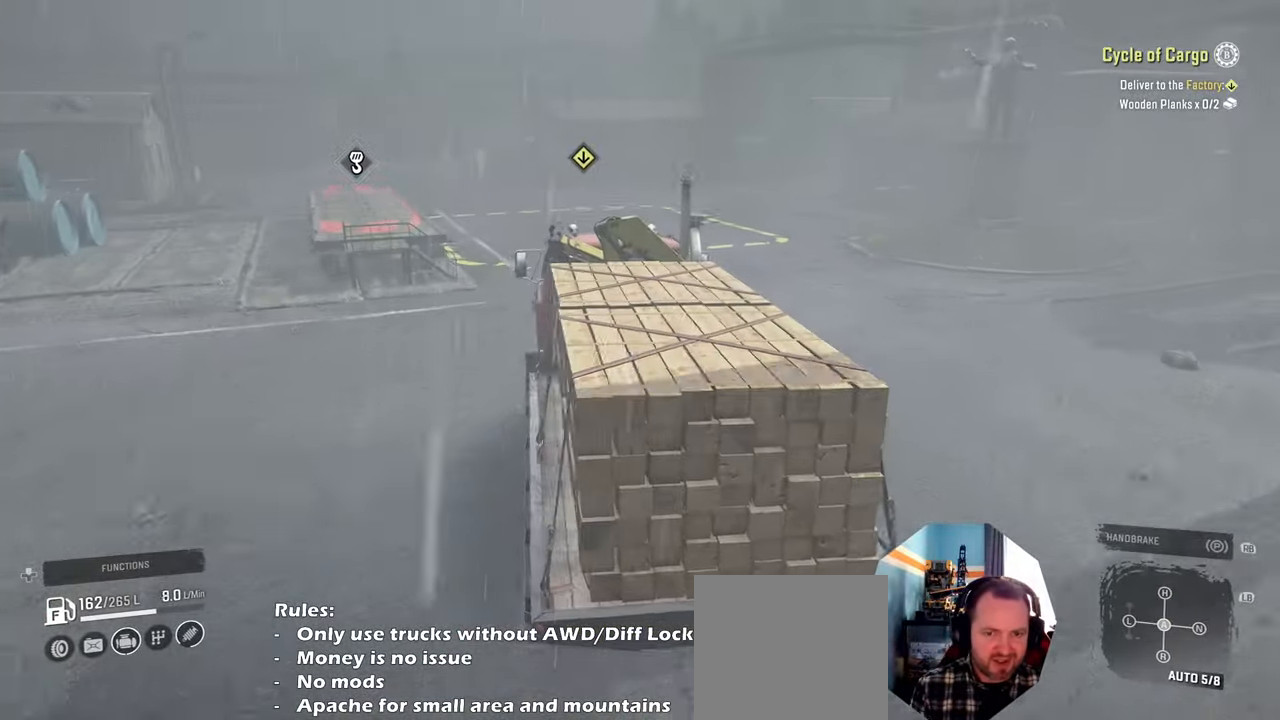
{"buttons": ["R2"], "left_stick": "center", "right_stick": "right", "events": []}
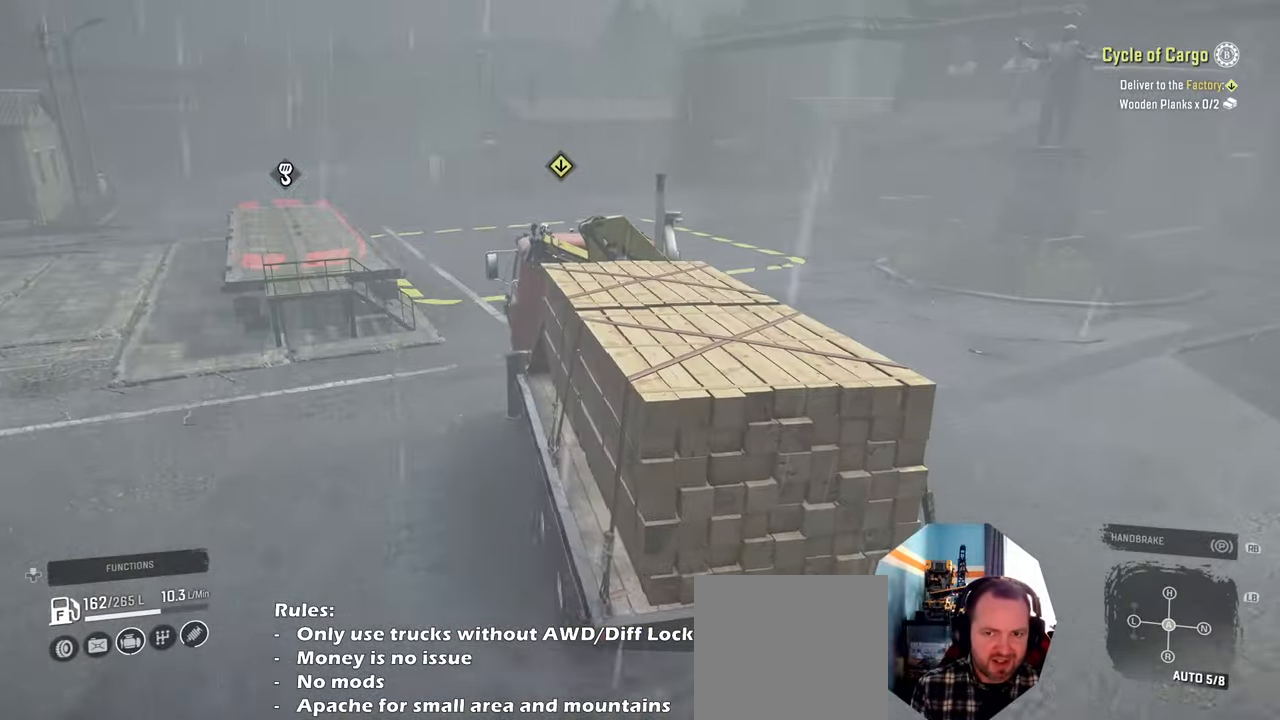
{"buttons": ["L2"], "left_stick": "down-left", "right_stick": "up-right", "events": [[167, "R2", "up"], [334, "L2", "down"], [400, "right_stick", "up-right"], [434, "left_stick", "down-left"]]}
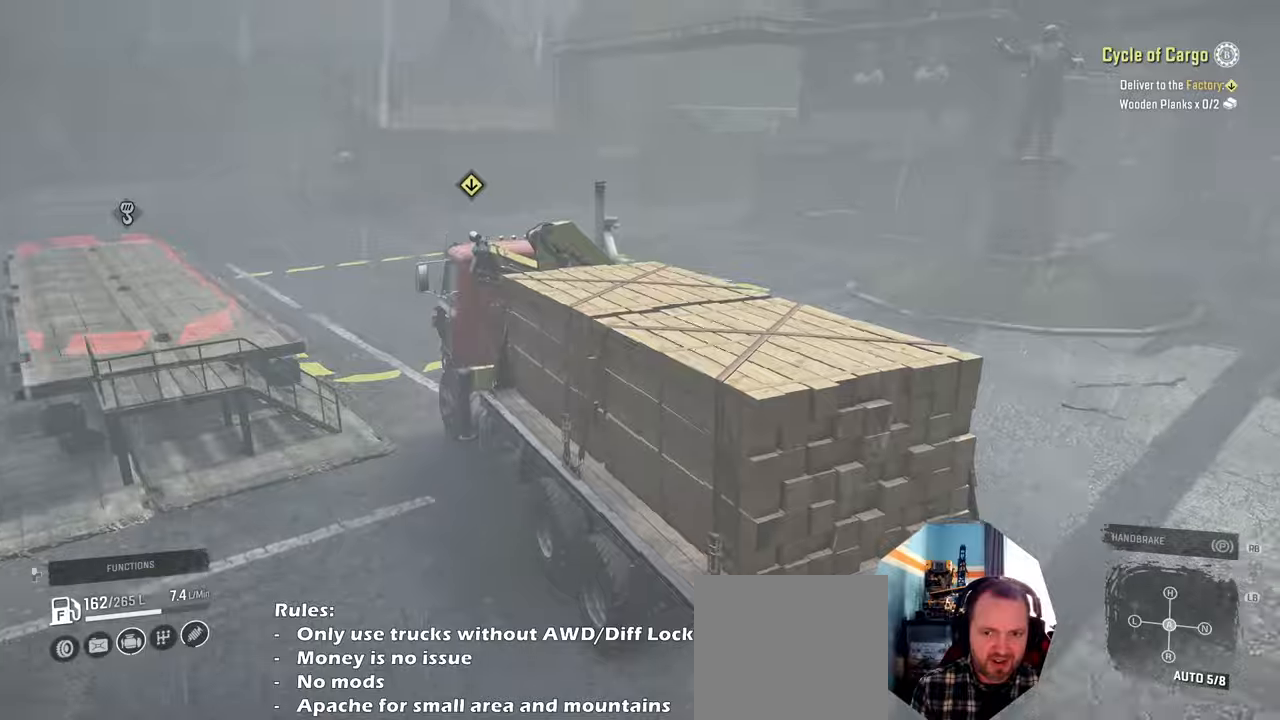
{"buttons": [], "left_stick": "down", "right_stick": "down-right", "events": [[67, "right_stick", "right"], [167, "left_stick", "down"], [167, "right_stick", "down-right"], [400, "L2", "up"]]}
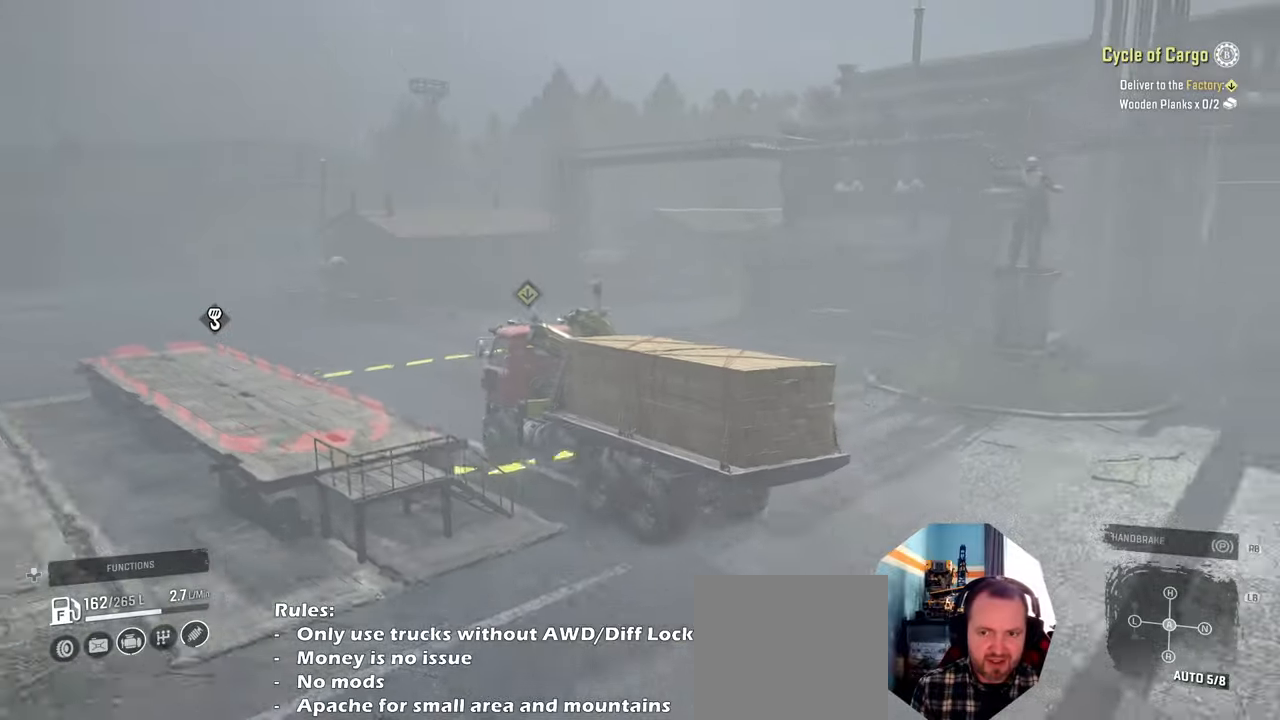
{"buttons": [], "left_stick": "center", "right_stick": "center", "events": [[267, "left_stick", "center"], [334, "R1", "down"], [467, "R1", "up"], [500, "right_stick", "center"]]}
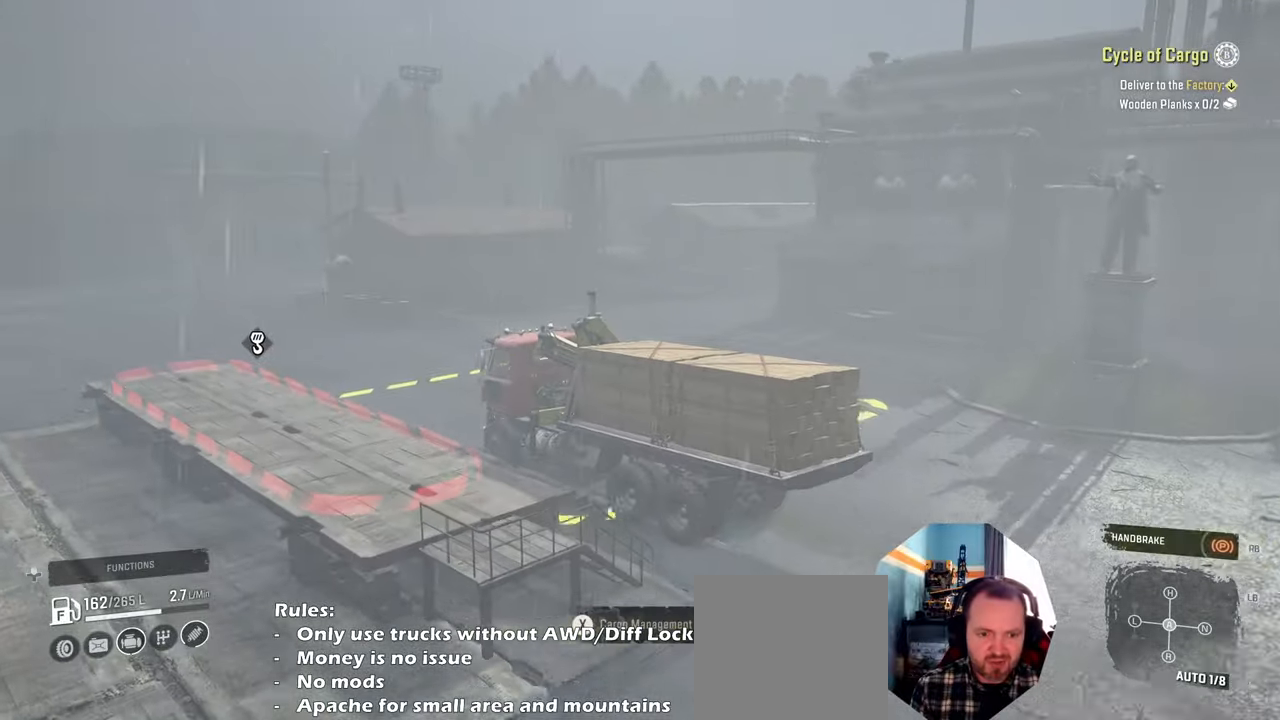
{"buttons": [], "left_stick": "center", "right_stick": "center", "events": [[200, "X", "down"], [267, "X", "up"]]}
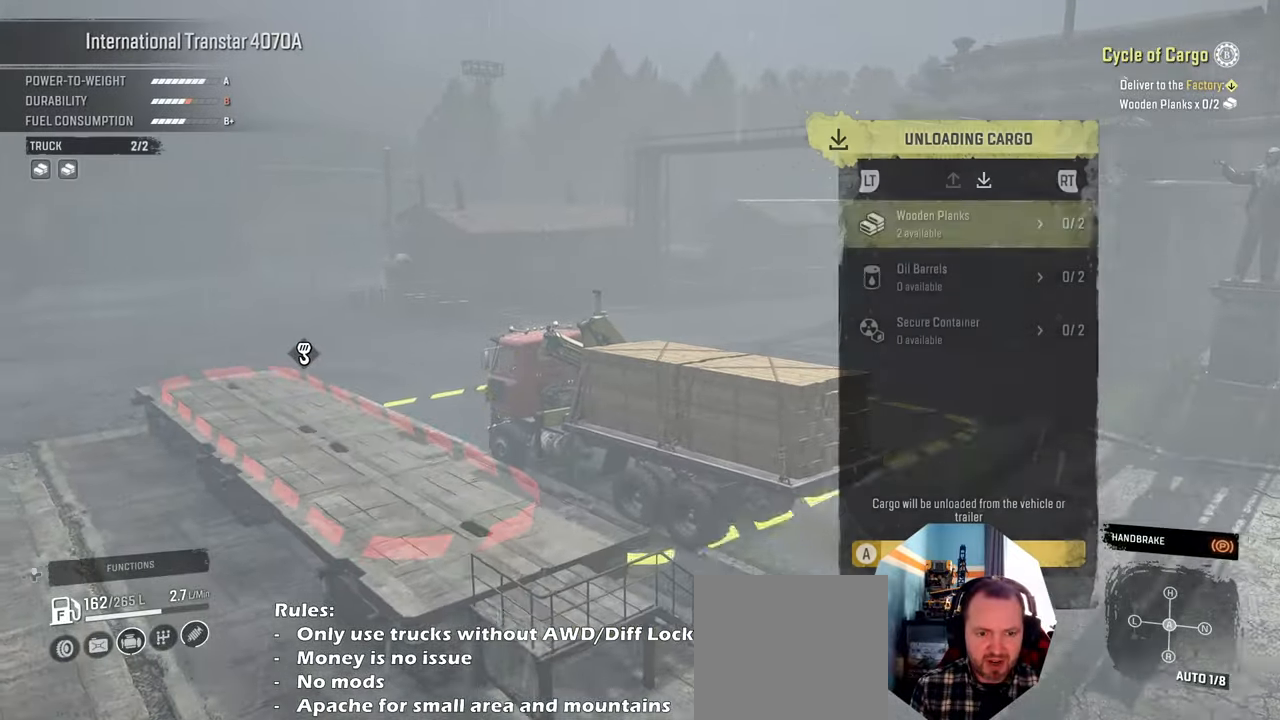
{"buttons": ["A"], "left_stick": "center", "right_stick": "center", "events": [[267, "A", "down"], [334, "A", "up"], [467, "A", "down"]]}
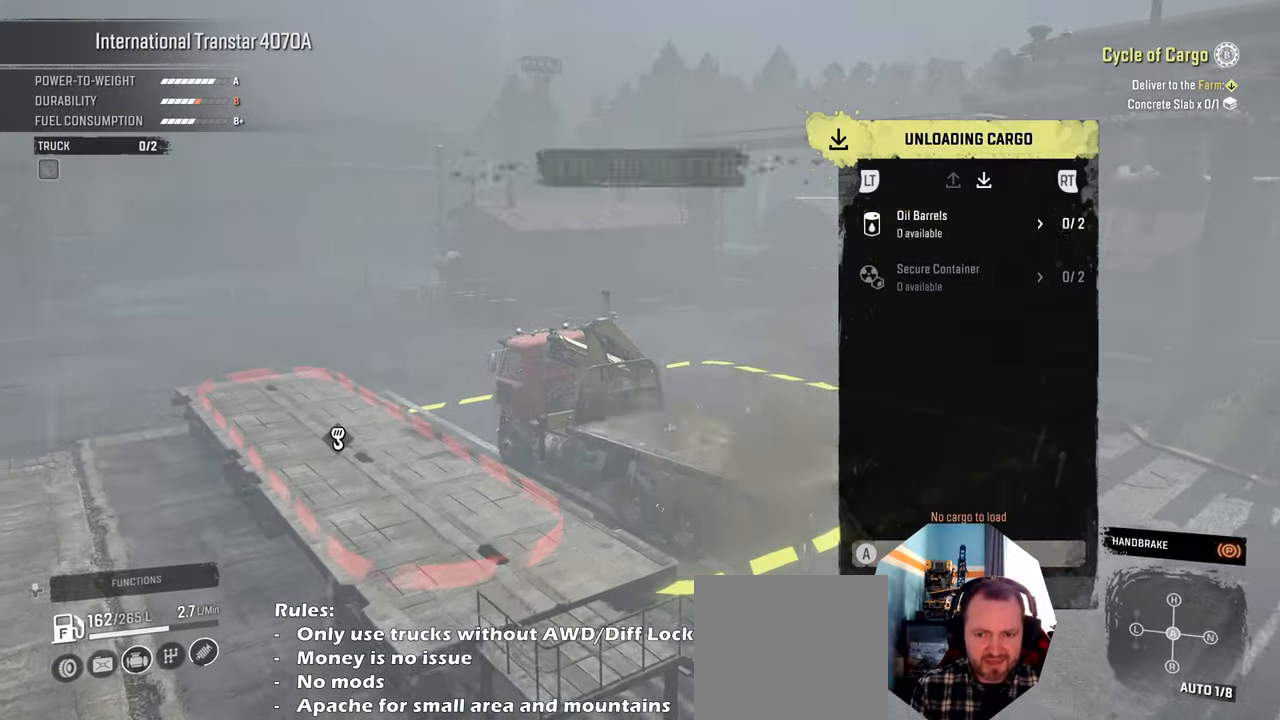
{"buttons": [], "left_stick": "center", "right_stick": "center", "events": [[67, "A", "up"], [367, "B", "down"], [467, "B", "up"]]}
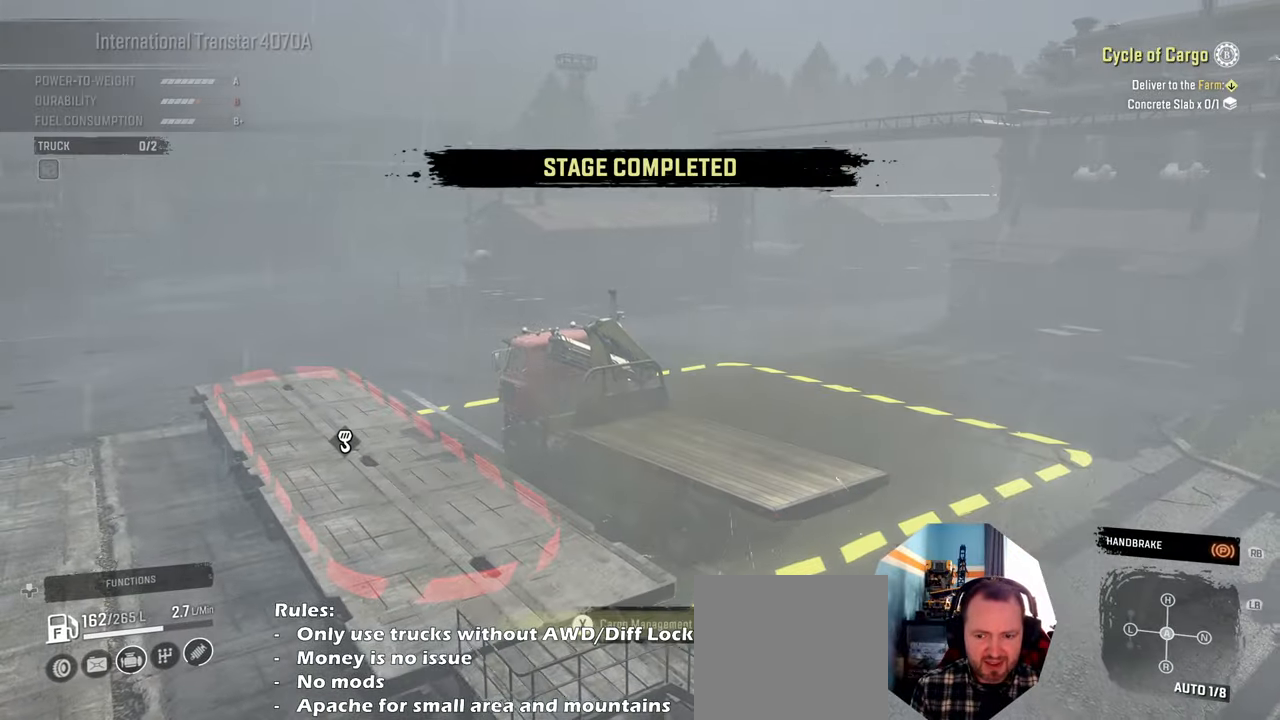
{"buttons": ["R2"], "left_stick": "left", "right_stick": "center", "events": [[100, "R1", "down"], [167, "R1", "up"], [234, "L1", "down"], [300, "right_stick", "down"], [467, "L1", "up"], [467, "R2", "down"], [467, "left_stick", "left"], [500, "right_stick", "center"]]}
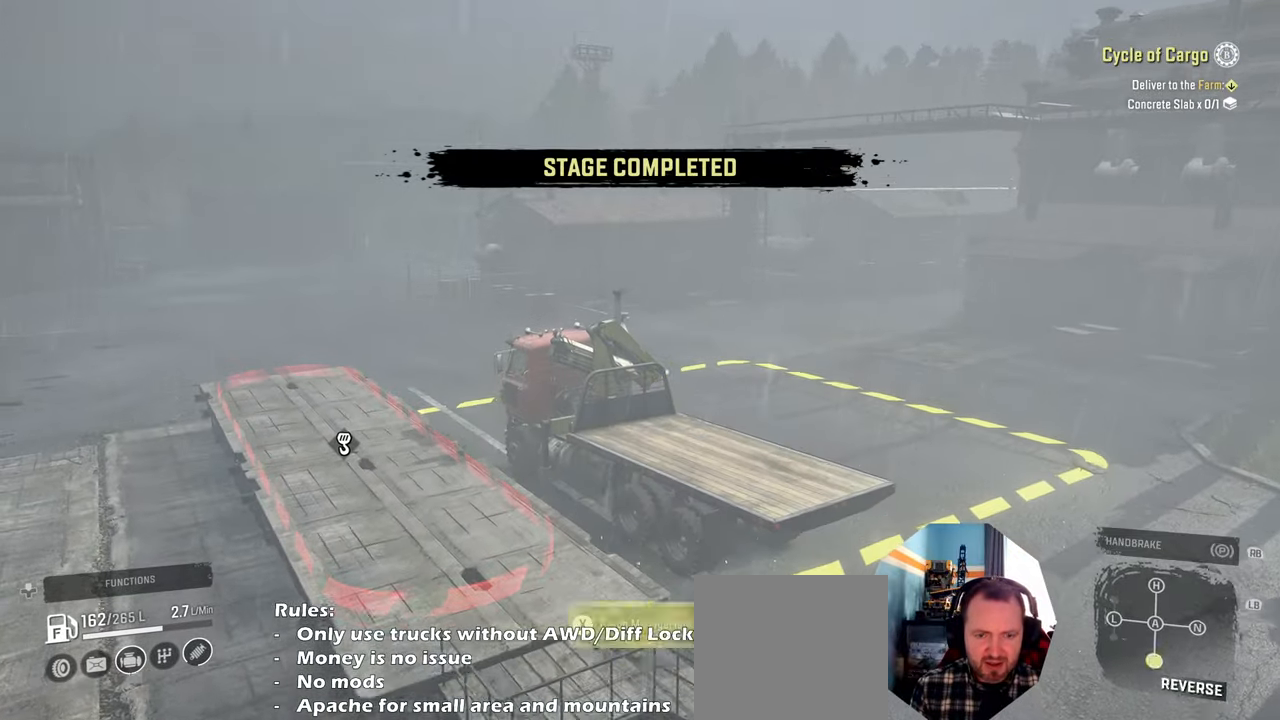
{"buttons": ["R2"], "left_stick": "right", "right_stick": "center", "events": [[100, "left_stick", "center"], [334, "left_stick", "right"]]}
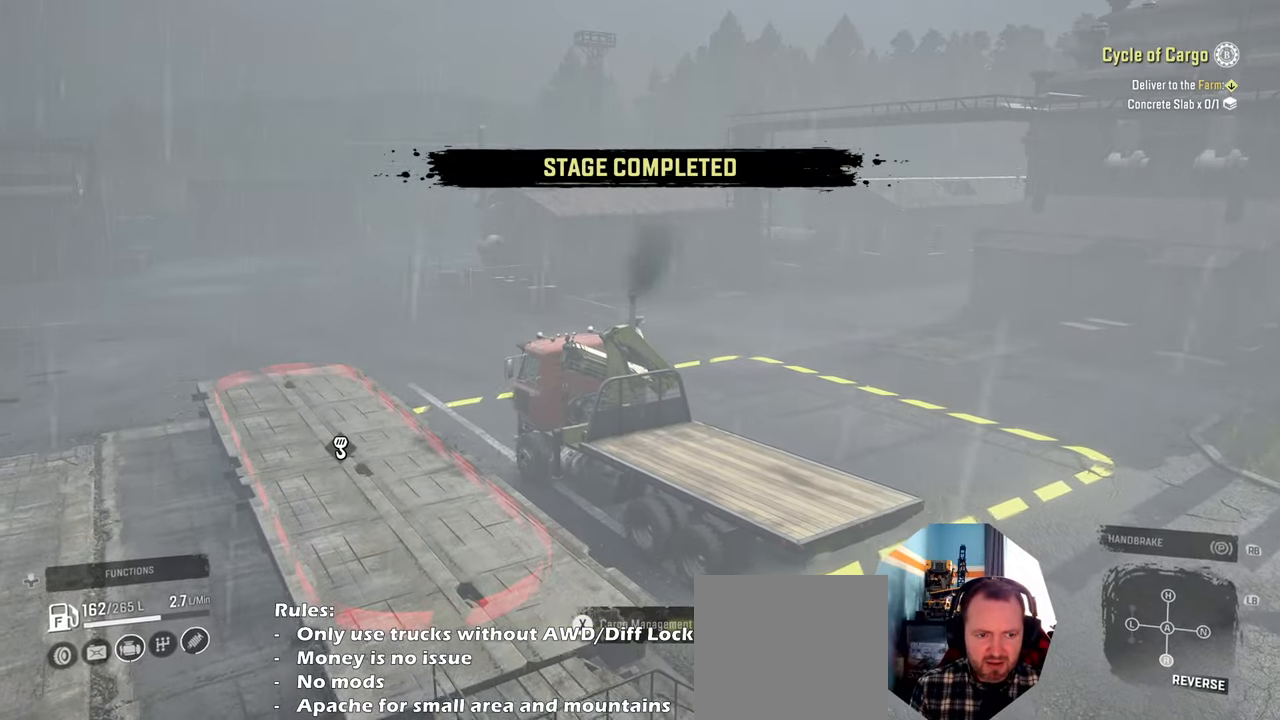
{"buttons": ["R2"], "left_stick": "right", "right_stick": "center", "events": [[200, "left_stick", "center"], [267, "left_stick", "right"]]}
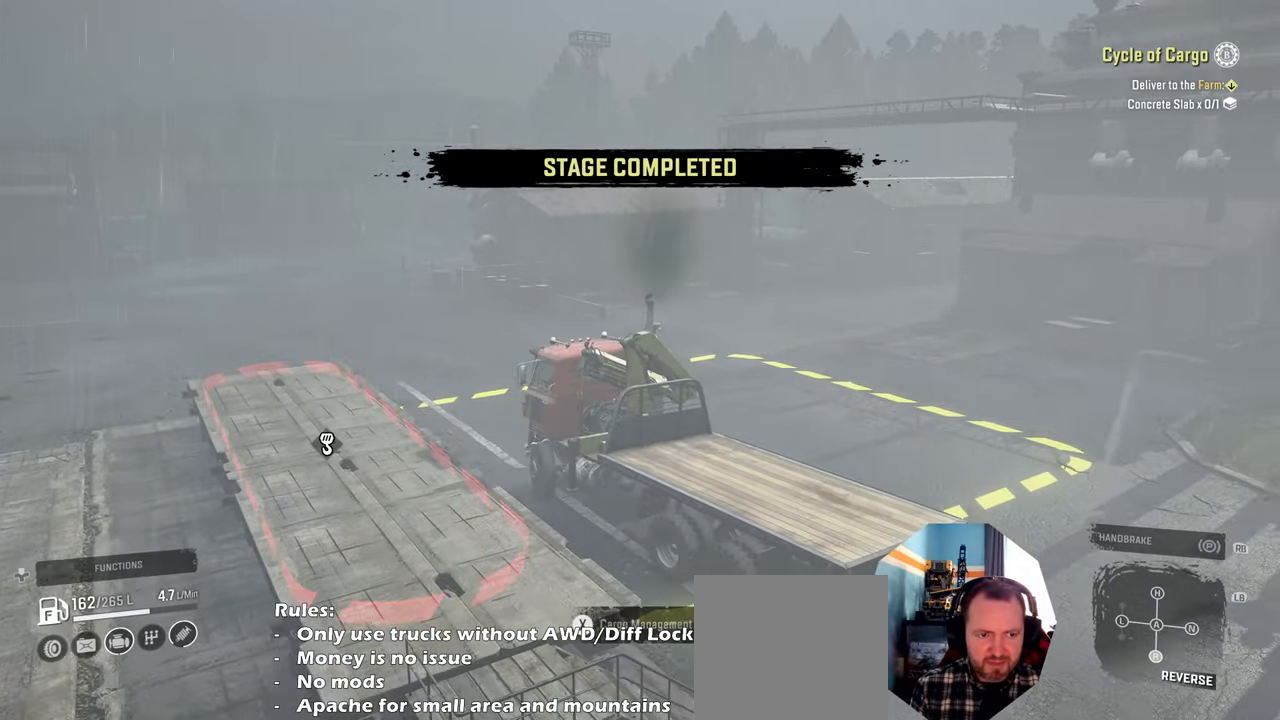
{"buttons": ["R2"], "left_stick": "right", "right_stick": "right", "events": [[434, "right_stick", "right"]]}
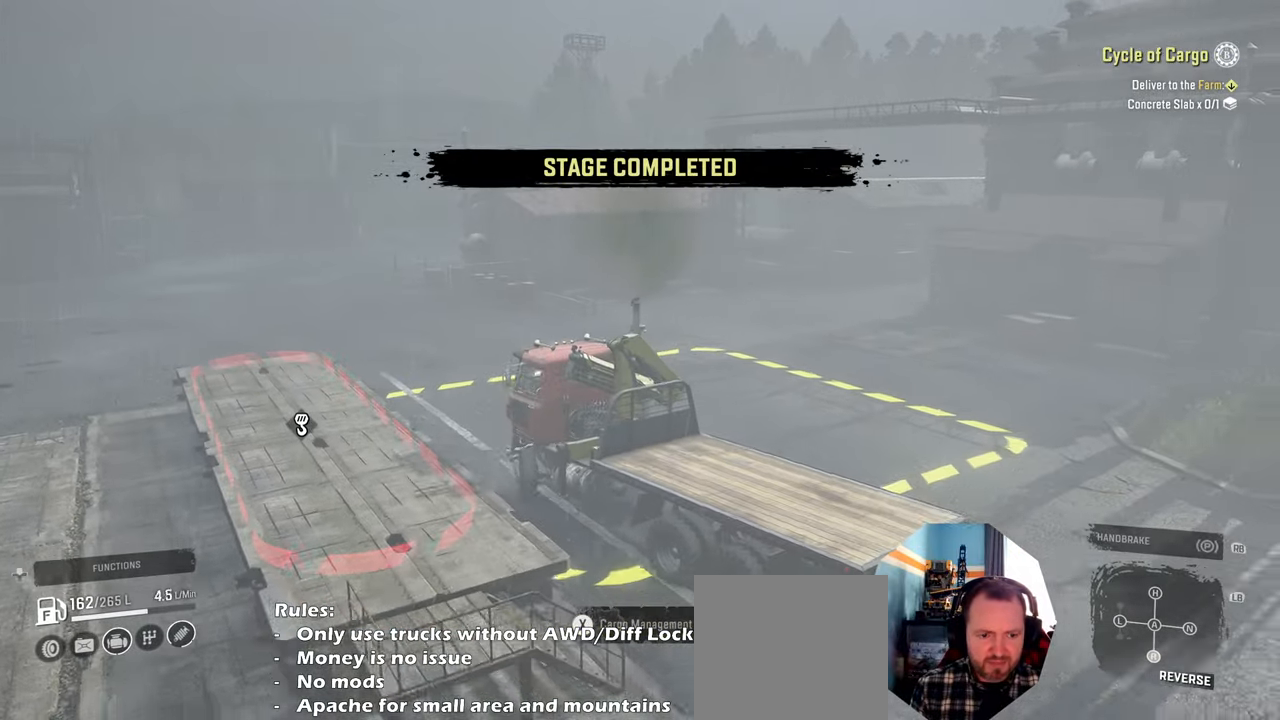
{"buttons": ["R2"], "left_stick": "left", "right_stick": "center", "events": [[167, "left_stick", "center"], [400, "right_stick", "center"], [467, "left_stick", "left"]]}